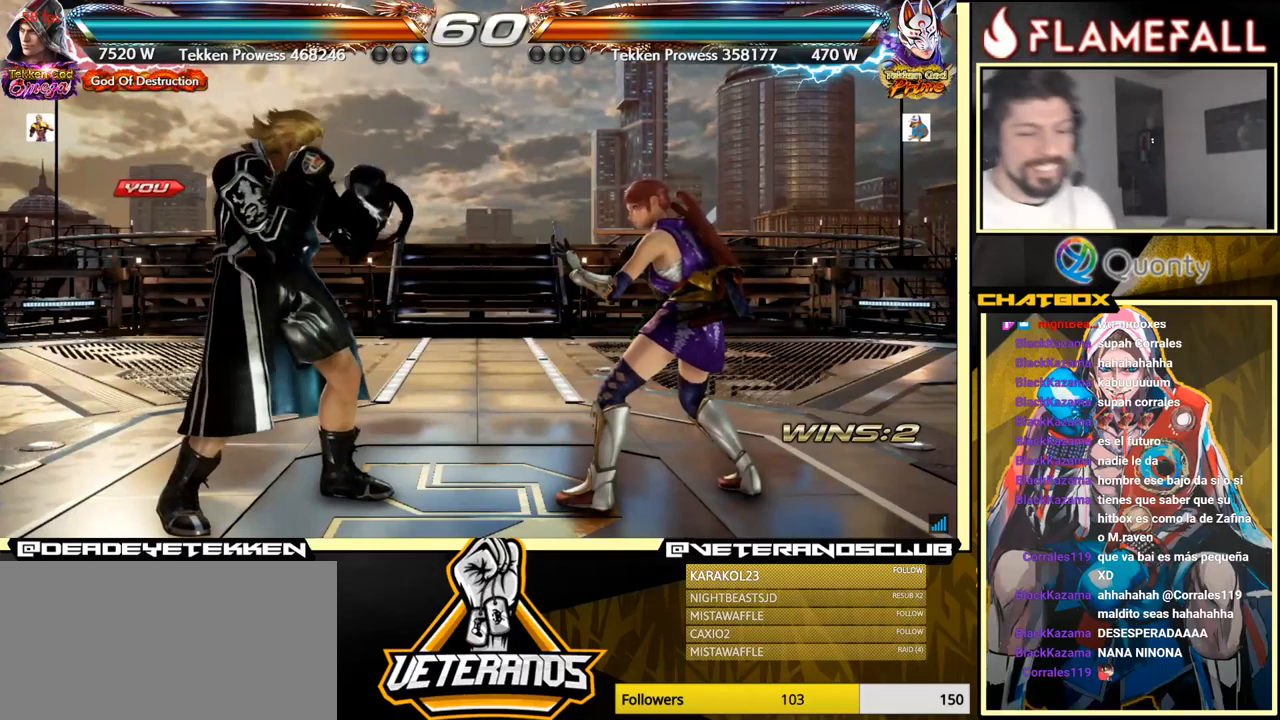
Gameplay with a controller (arcade stick); each line is a JSON object with the inputs held at the frame after it. "events" lists button and stick changes between this image and that frame as [ms after this image, input, new state], when the widget could be followed in between. Not read: L3 R3.
{"buttons": [], "left_stick": "center", "events": []}
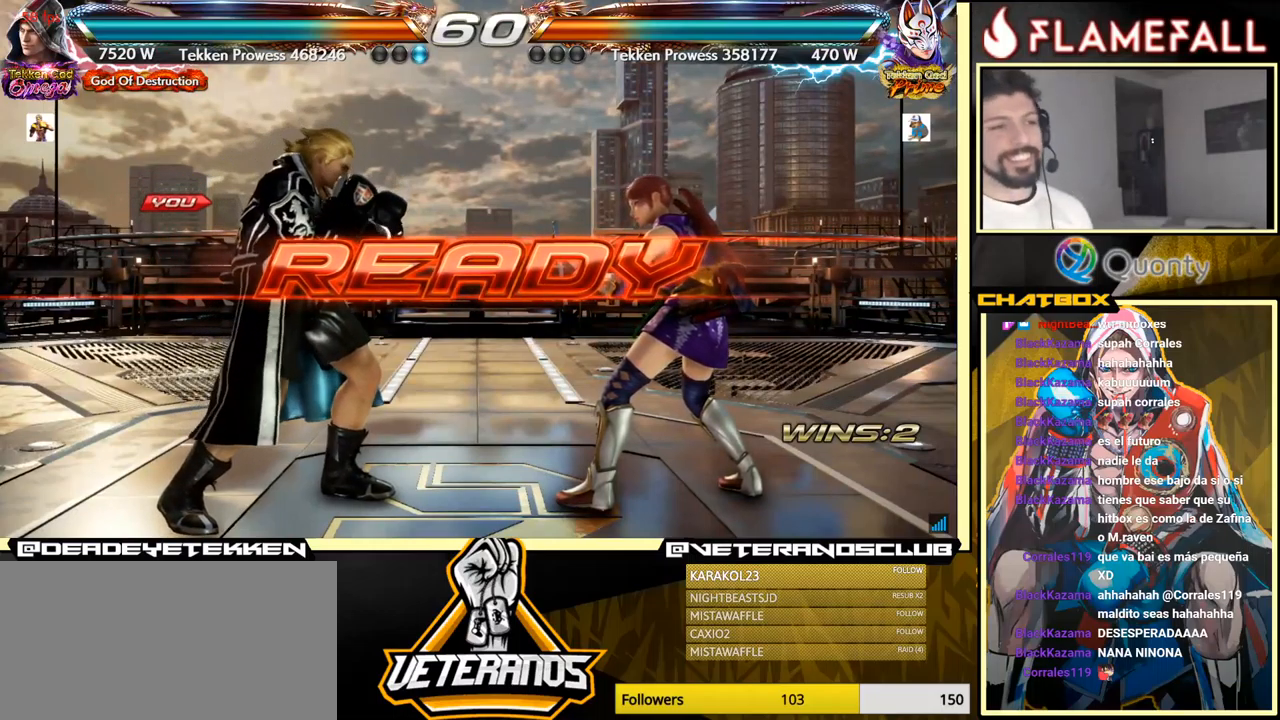
{"buttons": [], "left_stick": "center", "events": []}
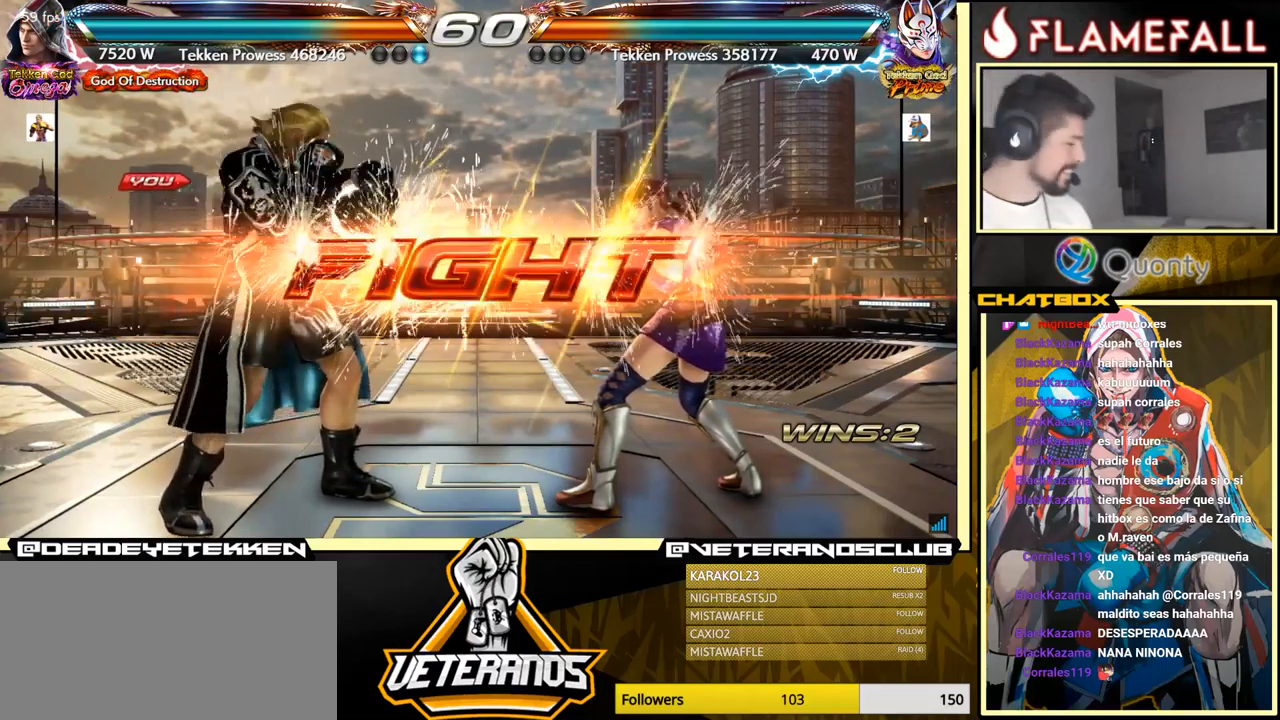
{"buttons": ["A"], "left_stick": "right", "events": [[267, "left_stick", "left"], [433, "left_stick", "right"], [450, "A", "down"]]}
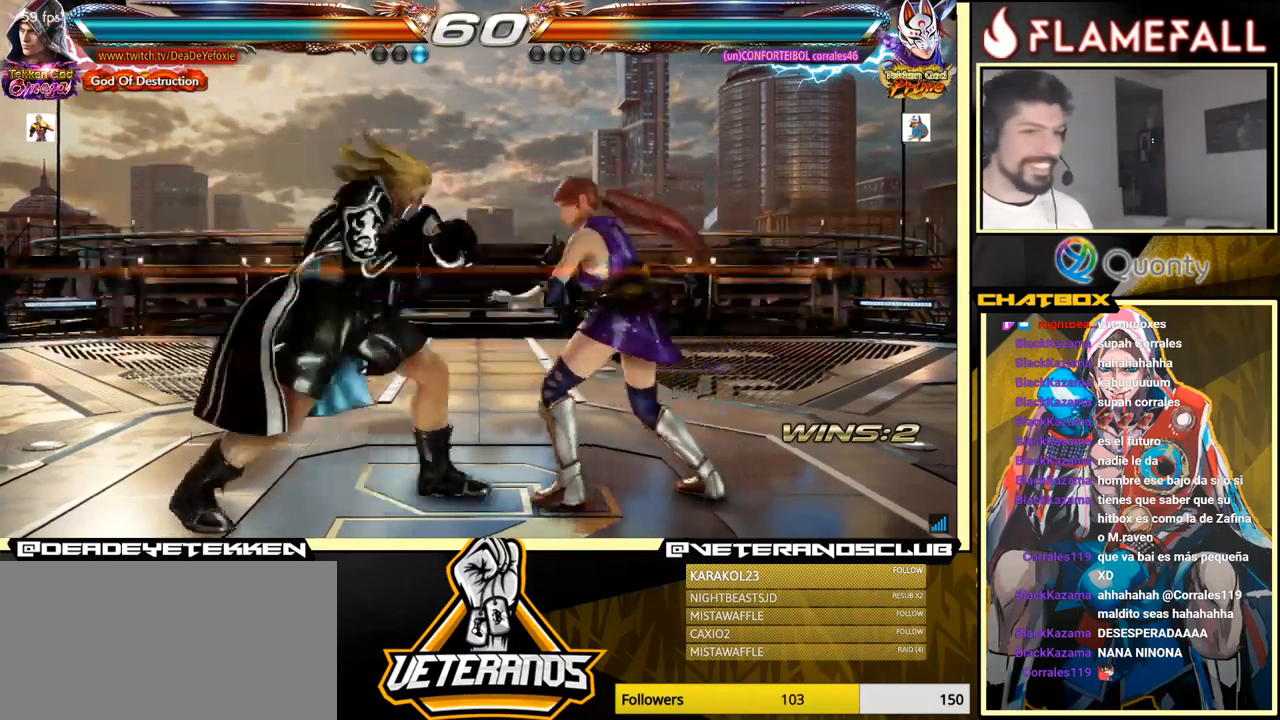
{"buttons": [], "left_stick": "down-right", "events": [[17, "A", "up"], [83, "left_stick", "down-left"], [317, "left_stick", "down-right"], [350, "X", "down"], [433, "X", "up"]]}
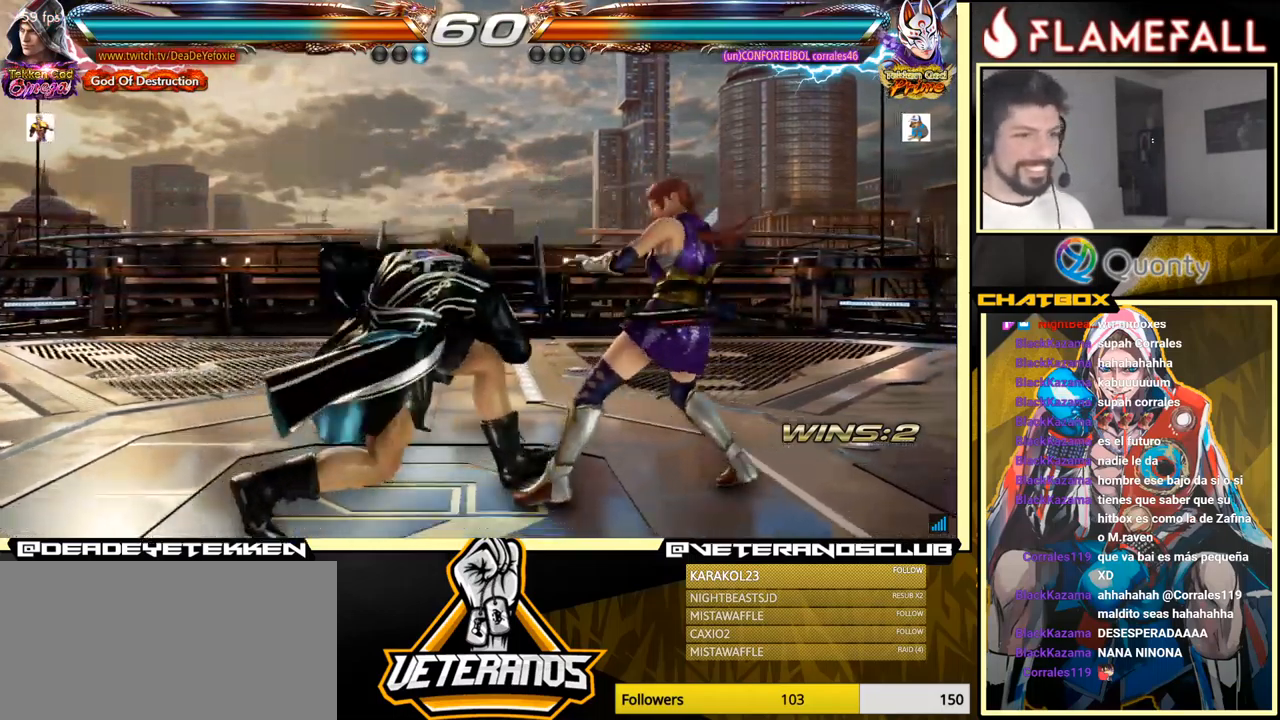
{"buttons": [], "left_stick": "center", "events": [[100, "left_stick", "center"]]}
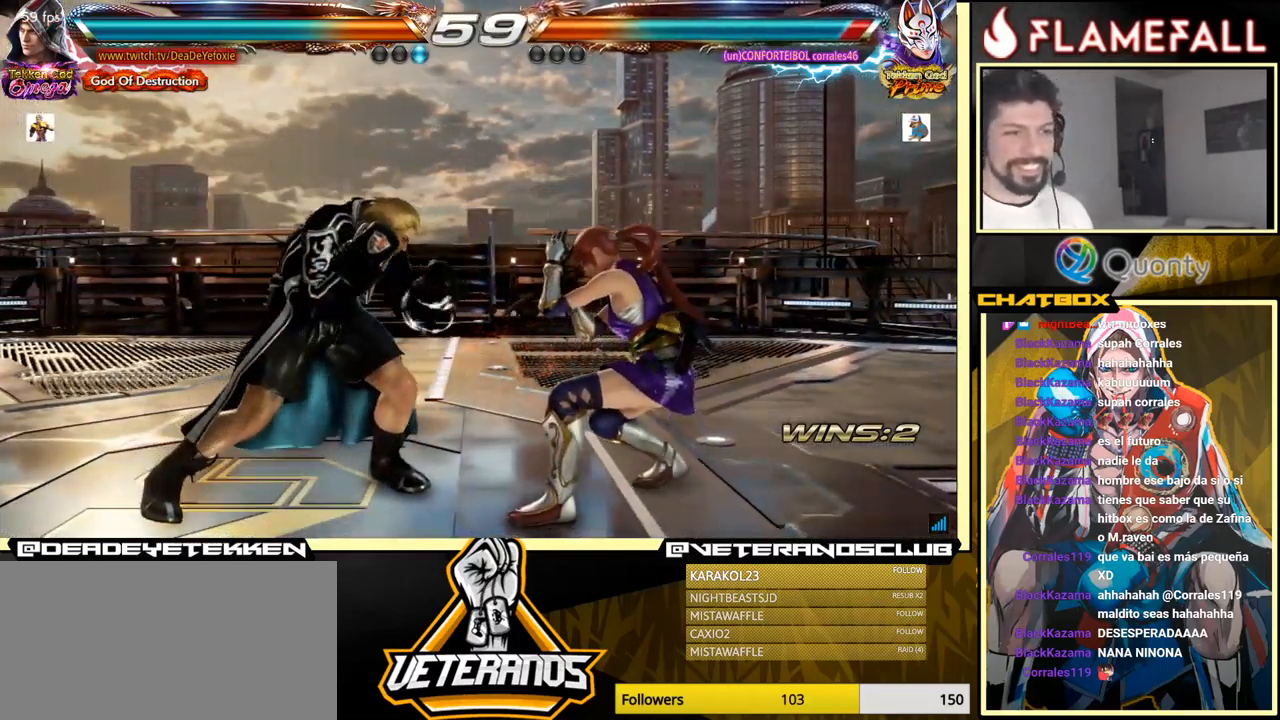
{"buttons": [], "left_stick": "center", "events": [[50, "X", "down"], [167, "X", "up"], [167, "Y", "down"], [283, "Y", "up"]]}
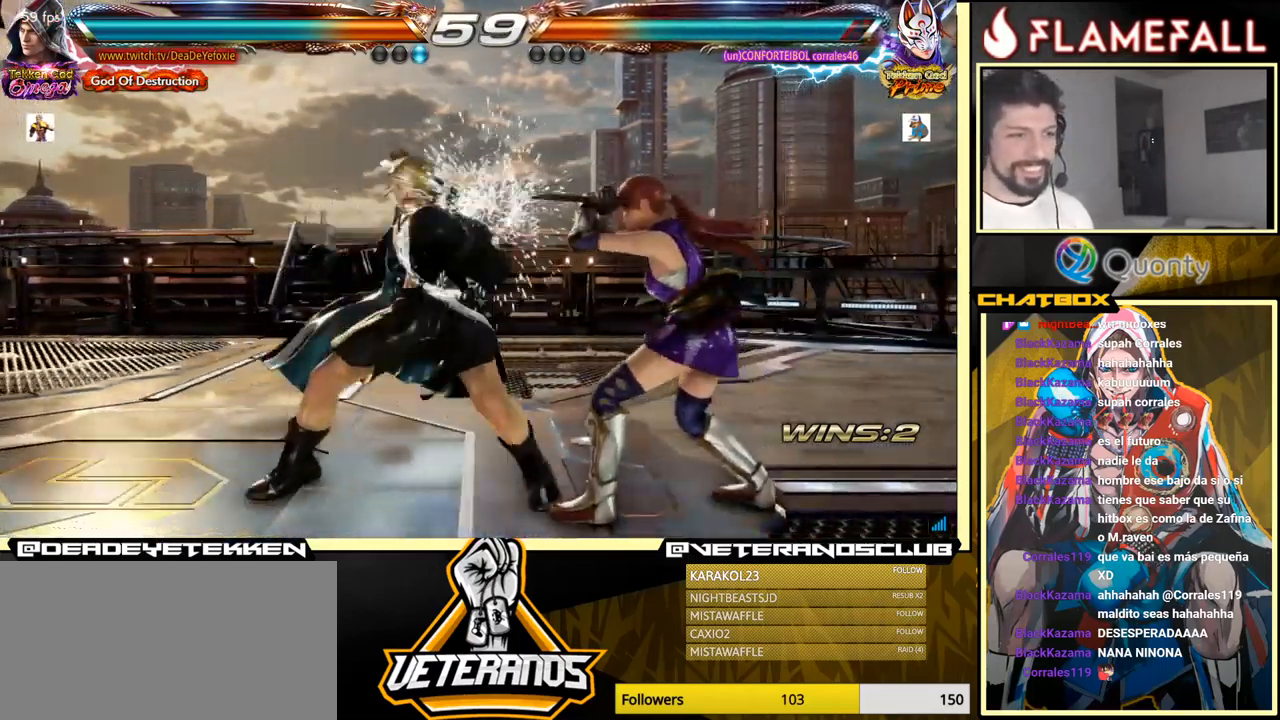
{"buttons": ["X"], "left_stick": "right", "events": [[250, "left_stick", "right"], [317, "Y", "down"], [450, "Y", "up"], [483, "X", "down"]]}
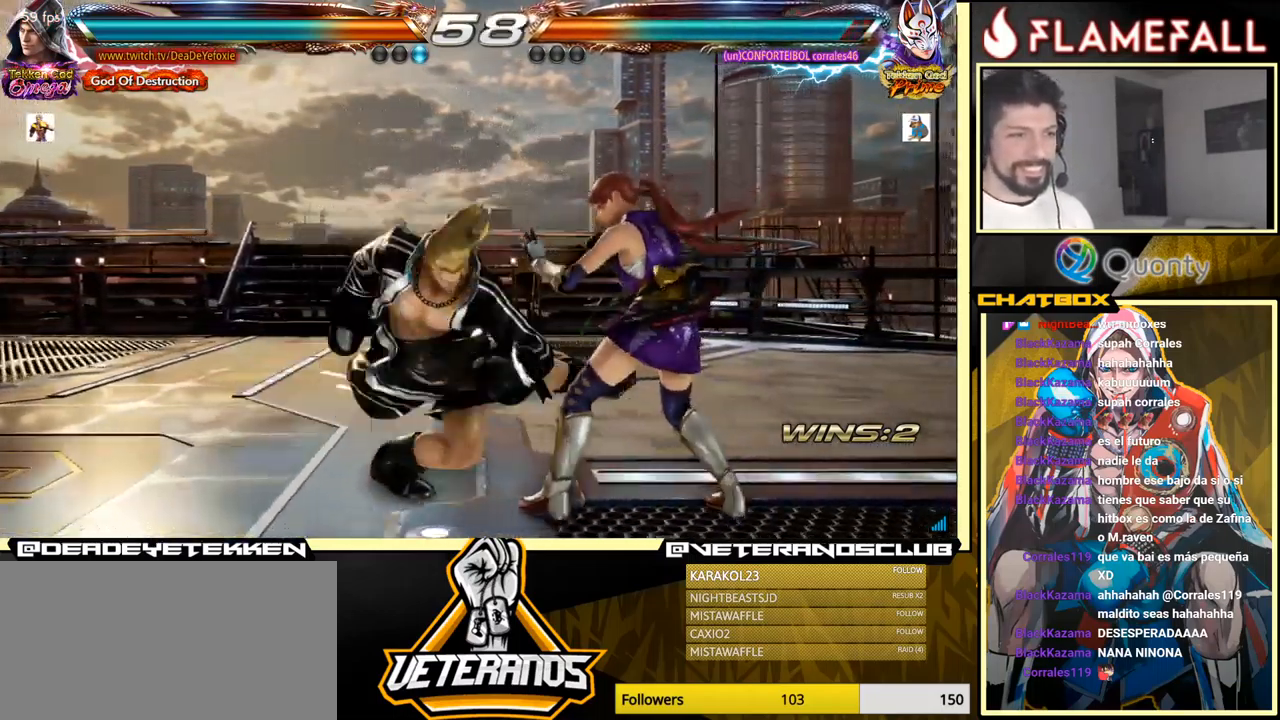
{"buttons": [], "left_stick": "right", "events": [[67, "X", "up"], [150, "X", "down"], [233, "X", "up"], [367, "X", "down"], [467, "X", "up"]]}
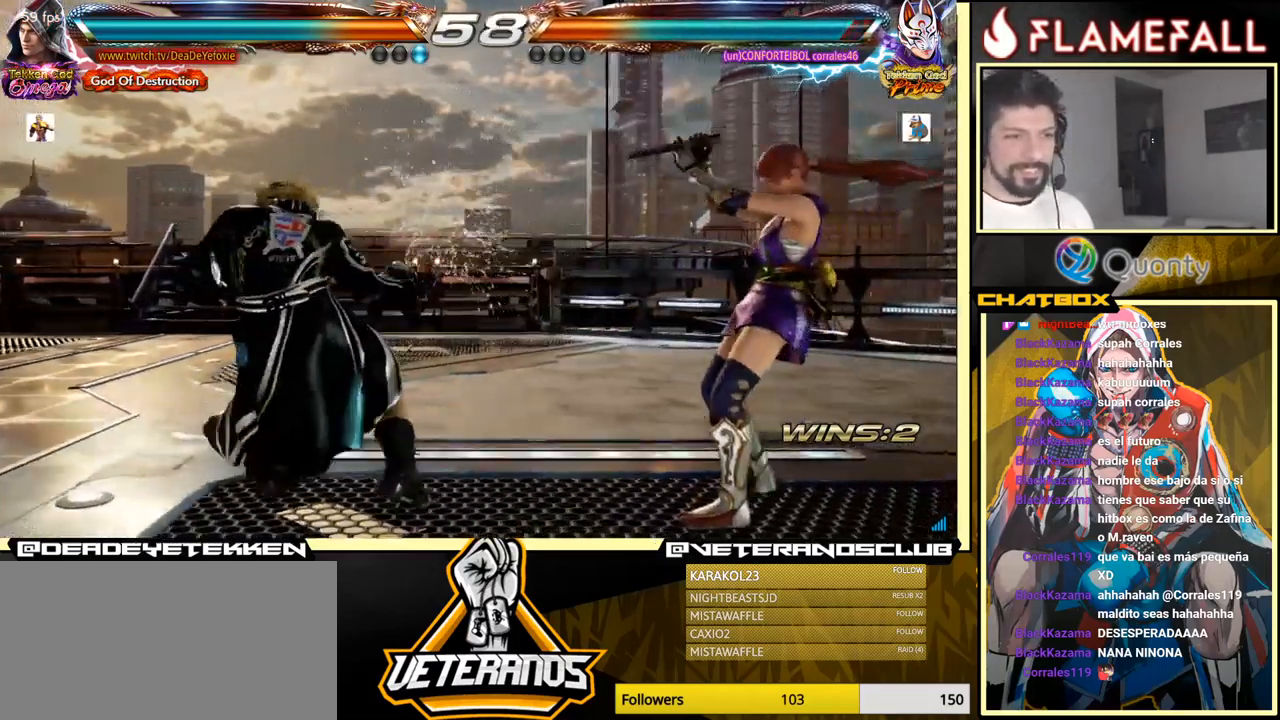
{"buttons": [], "left_stick": "left", "events": [[117, "left_stick", "left"], [233, "X", "down"], [383, "X", "up"]]}
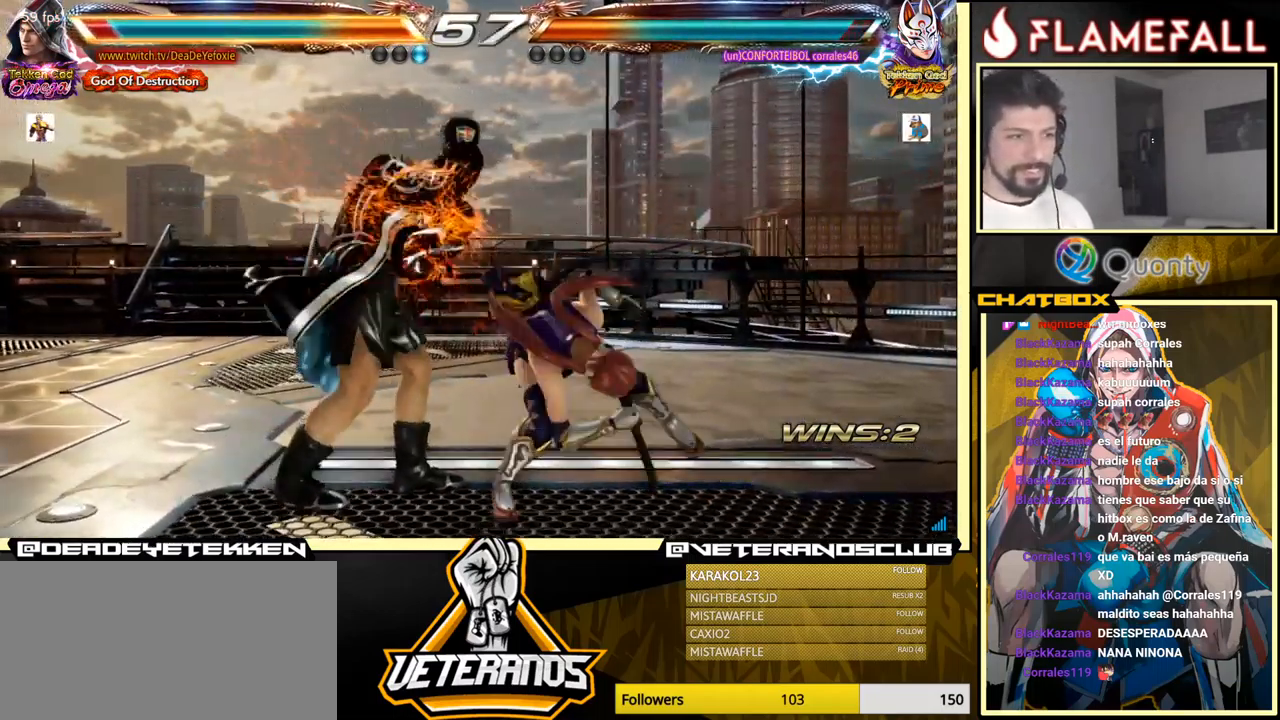
{"buttons": [], "left_stick": "center", "events": [[433, "left_stick", "center"]]}
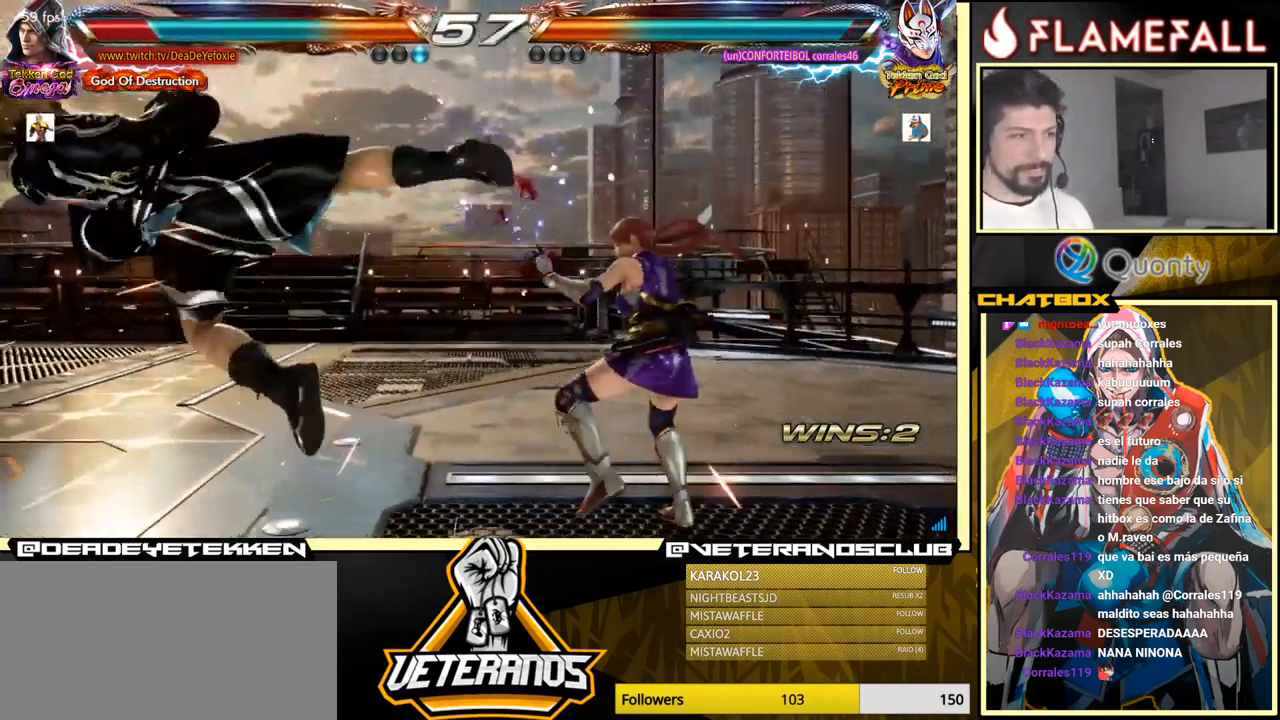
{"buttons": [], "left_stick": "center", "events": [[150, "X", "down"], [184, "X", "up"], [250, "X", "down"], [300, "X", "up"], [334, "X", "down"], [434, "X", "up"]]}
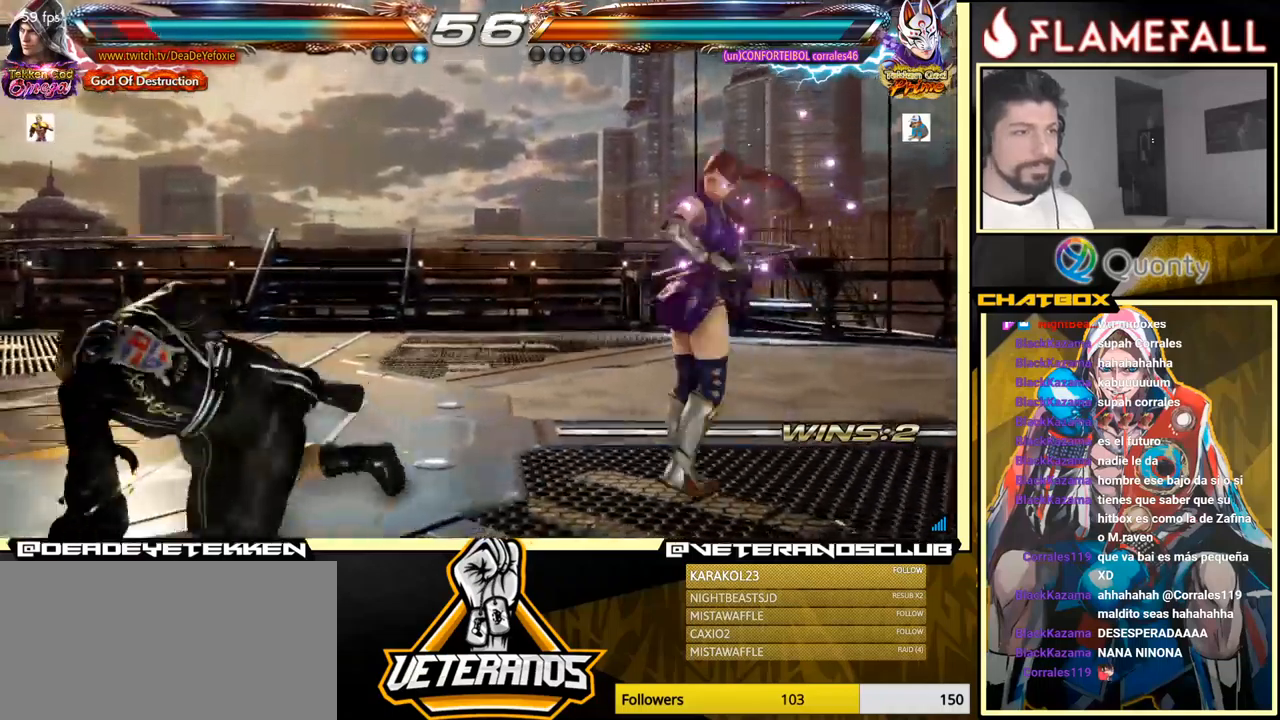
{"buttons": [], "left_stick": "left", "events": [[117, "left_stick", "up"], [217, "left_stick", "center"], [300, "left_stick", "down-left"], [417, "left_stick", "left"]]}
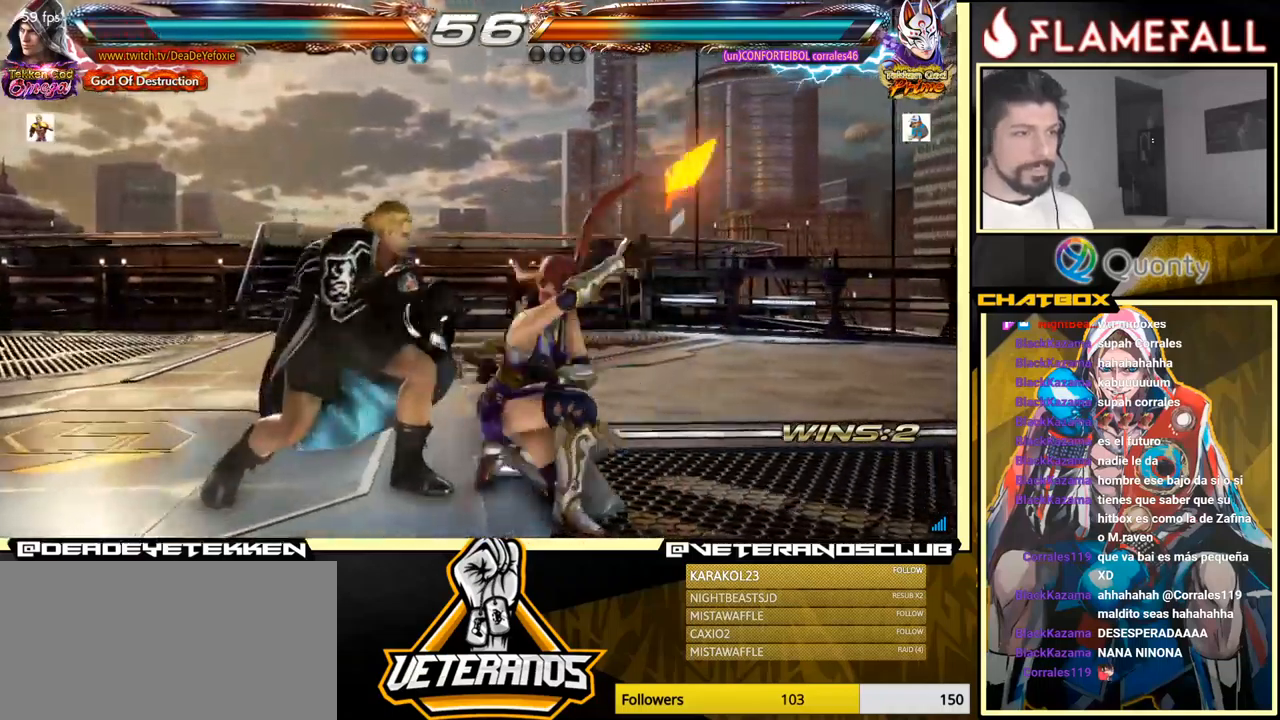
{"buttons": [], "left_stick": "center", "events": [[350, "left_stick", "center"]]}
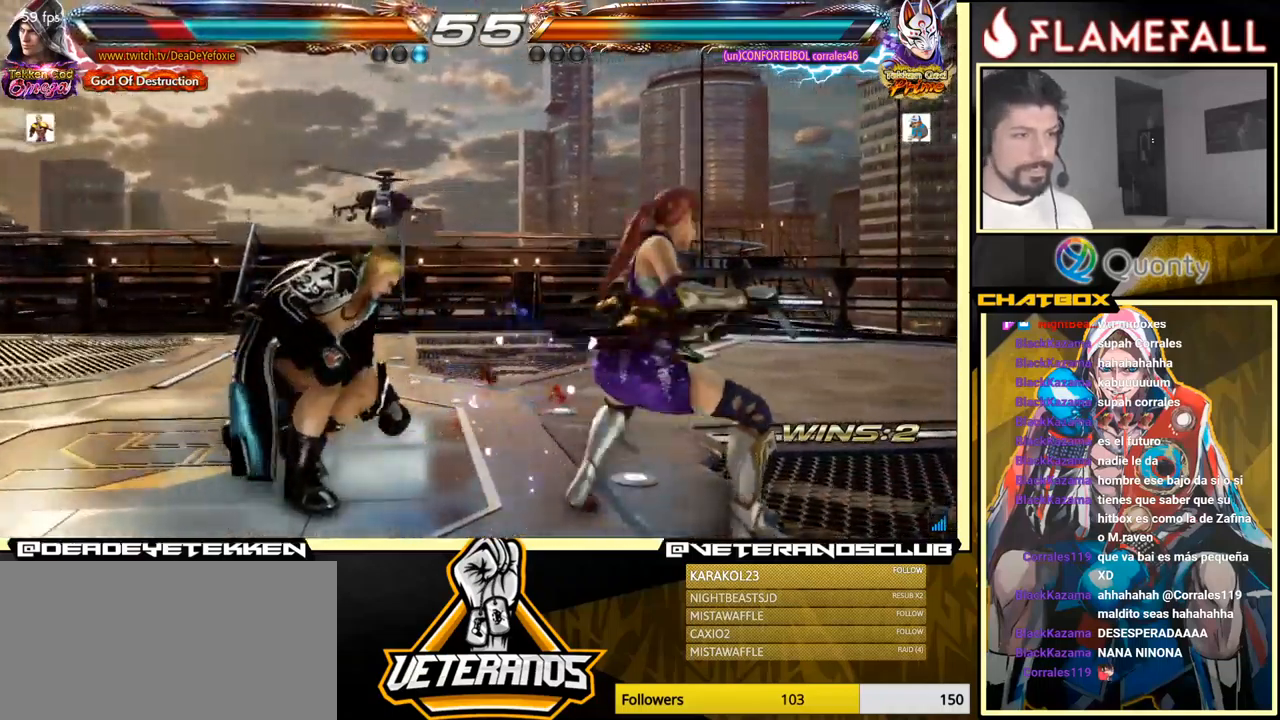
{"buttons": [], "left_stick": "up", "events": [[17, "left_stick", "up"], [100, "left_stick", "center"], [217, "left_stick", "up"]]}
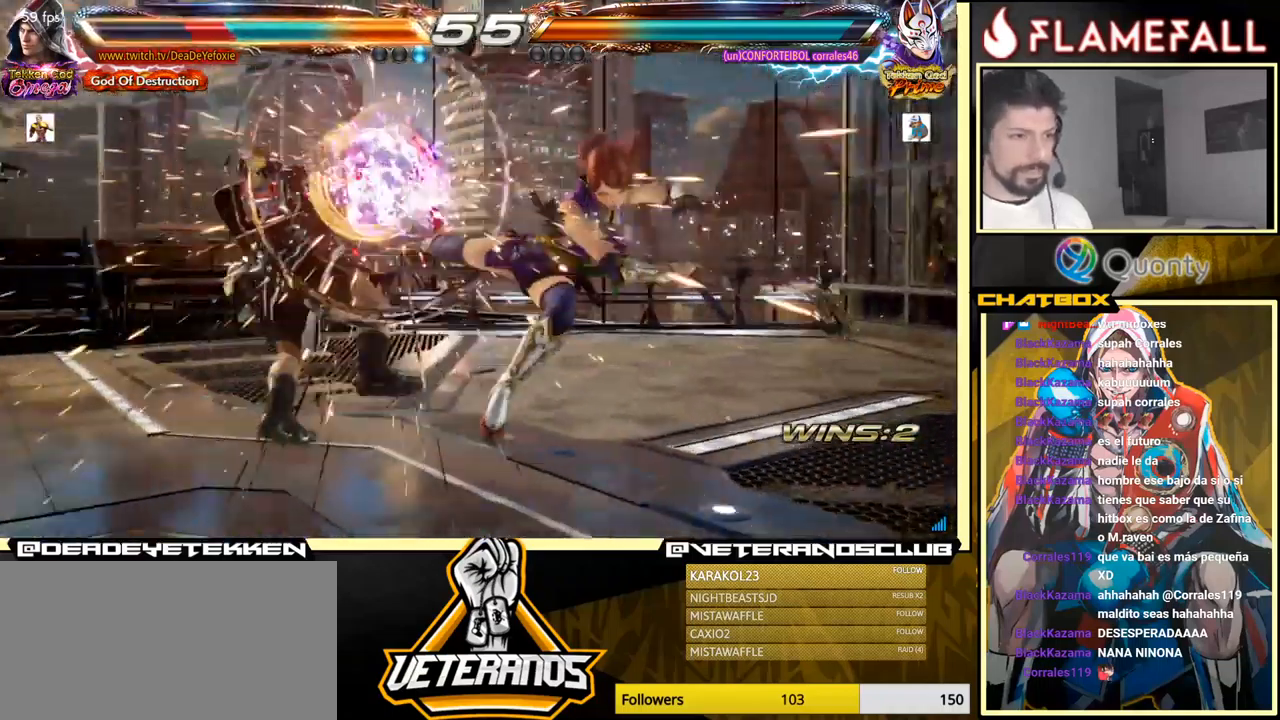
{"buttons": [], "left_stick": "center", "events": [[234, "left_stick", "center"], [434, "X", "down"], [500, "X", "up"]]}
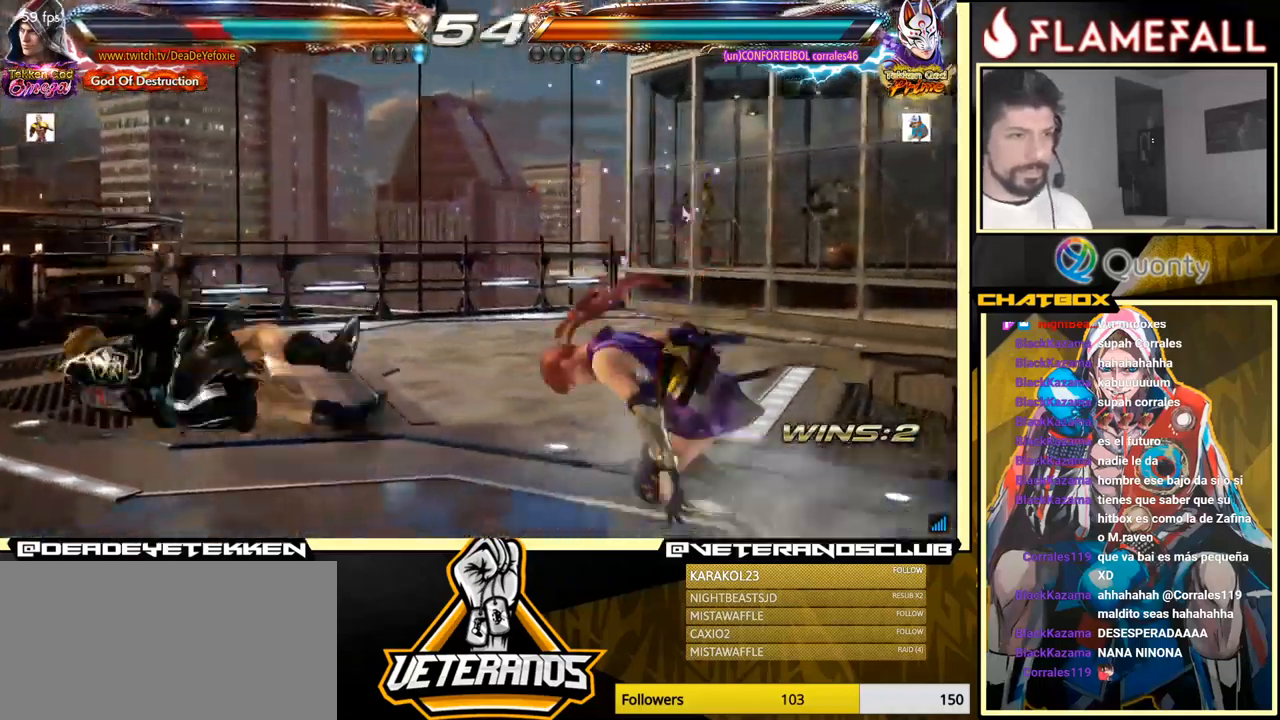
{"buttons": [], "left_stick": "down-left", "events": [[67, "X", "down"], [100, "left_stick", "up"], [167, "X", "up"], [200, "left_stick", "down-left"]]}
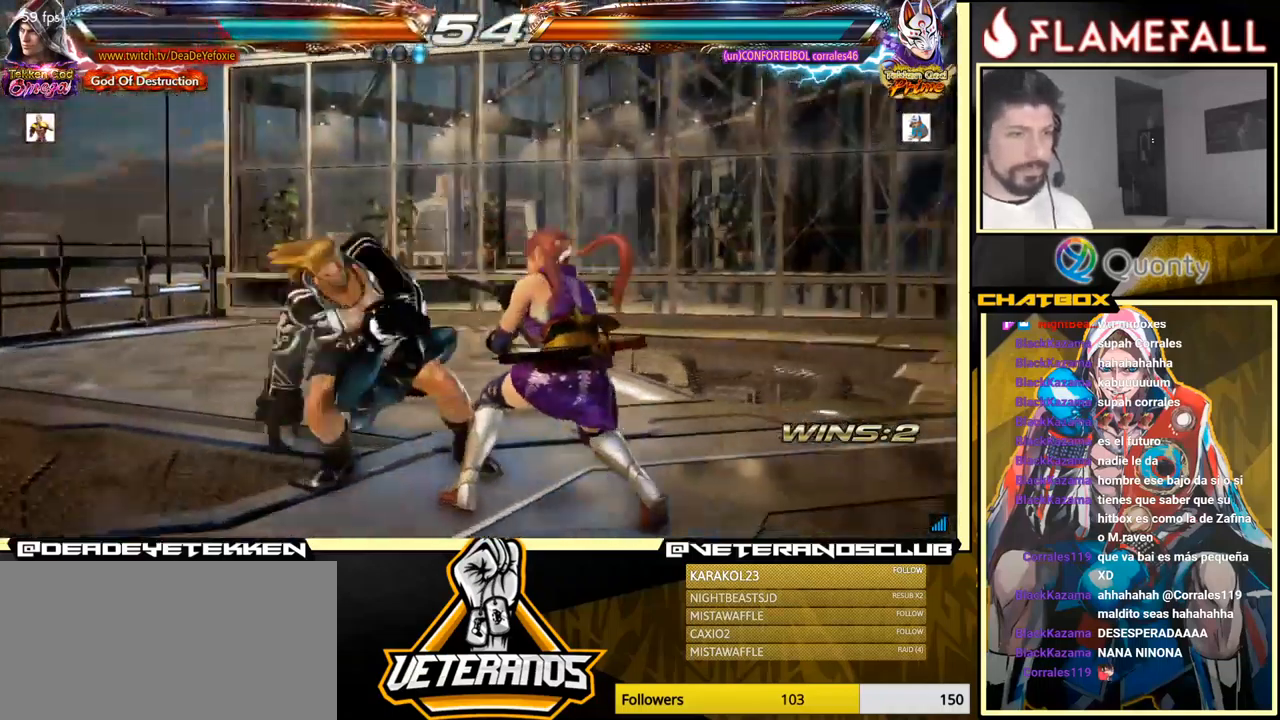
{"buttons": [], "left_stick": "left", "events": [[234, "left_stick", "left"]]}
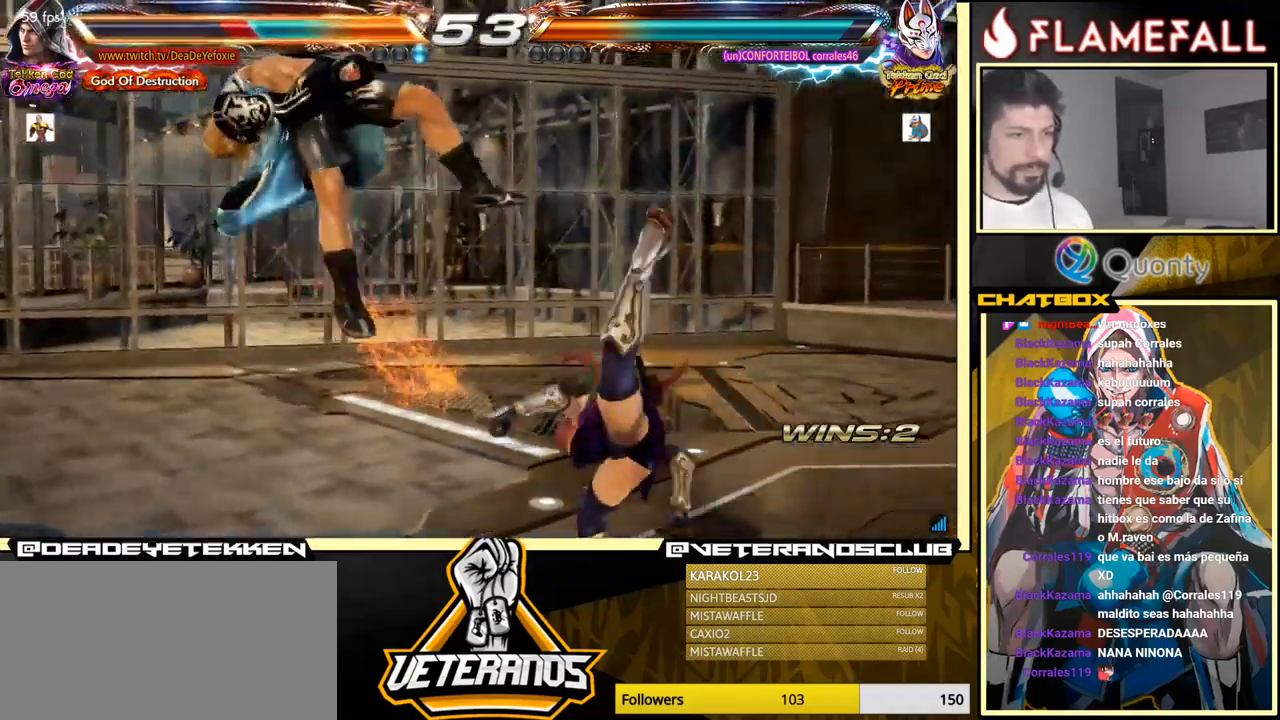
{"buttons": [], "left_stick": "center", "events": [[134, "left_stick", "center"]]}
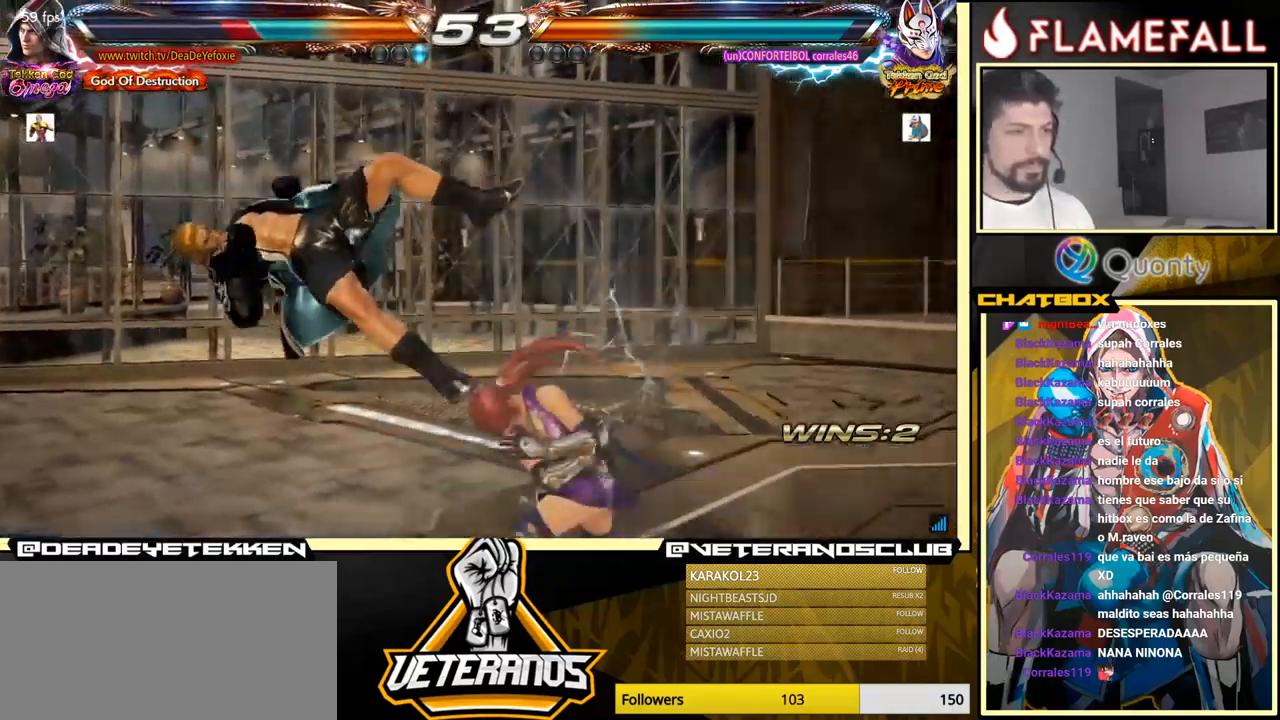
{"buttons": [], "left_stick": "center", "events": []}
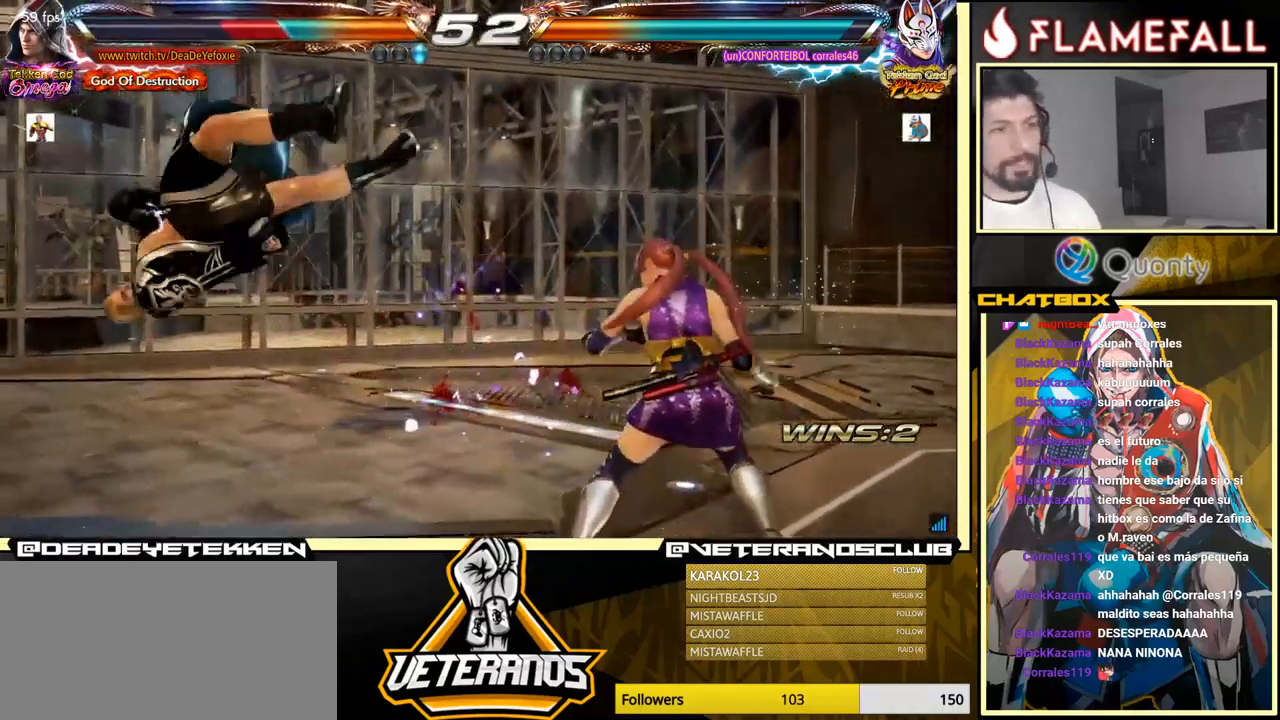
{"buttons": [], "left_stick": "center", "events": []}
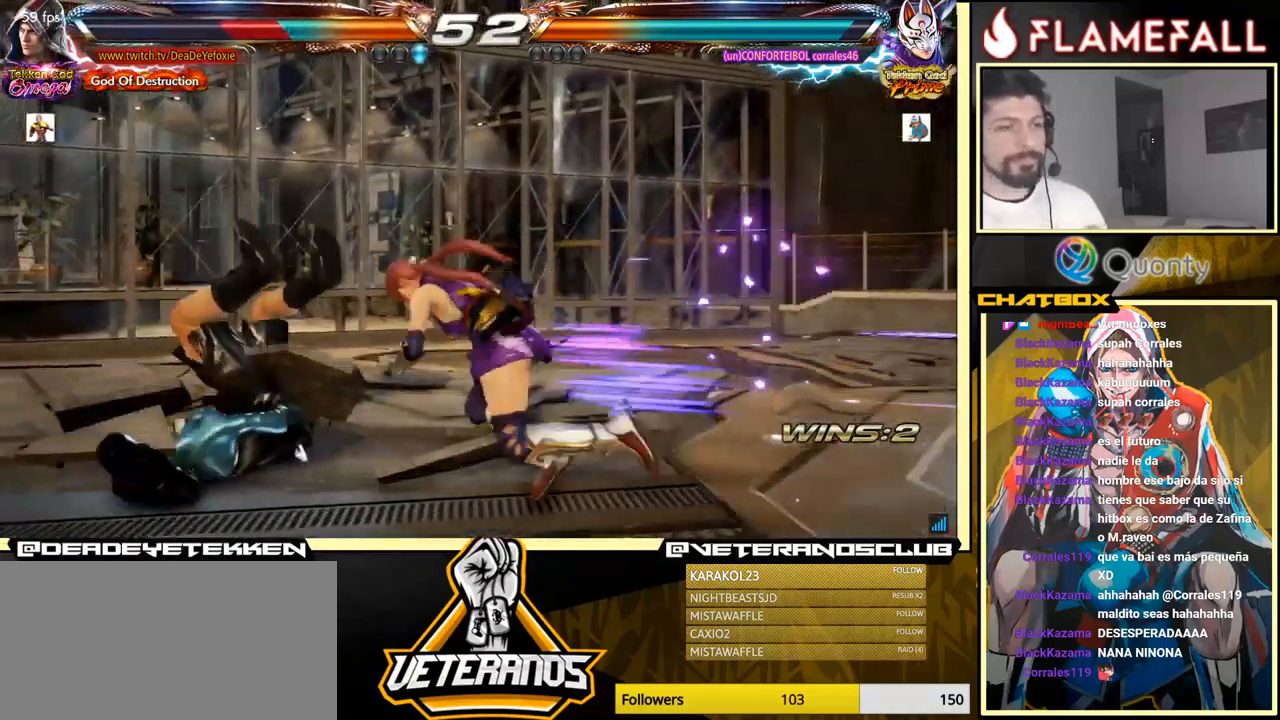
{"buttons": [], "left_stick": "center", "events": []}
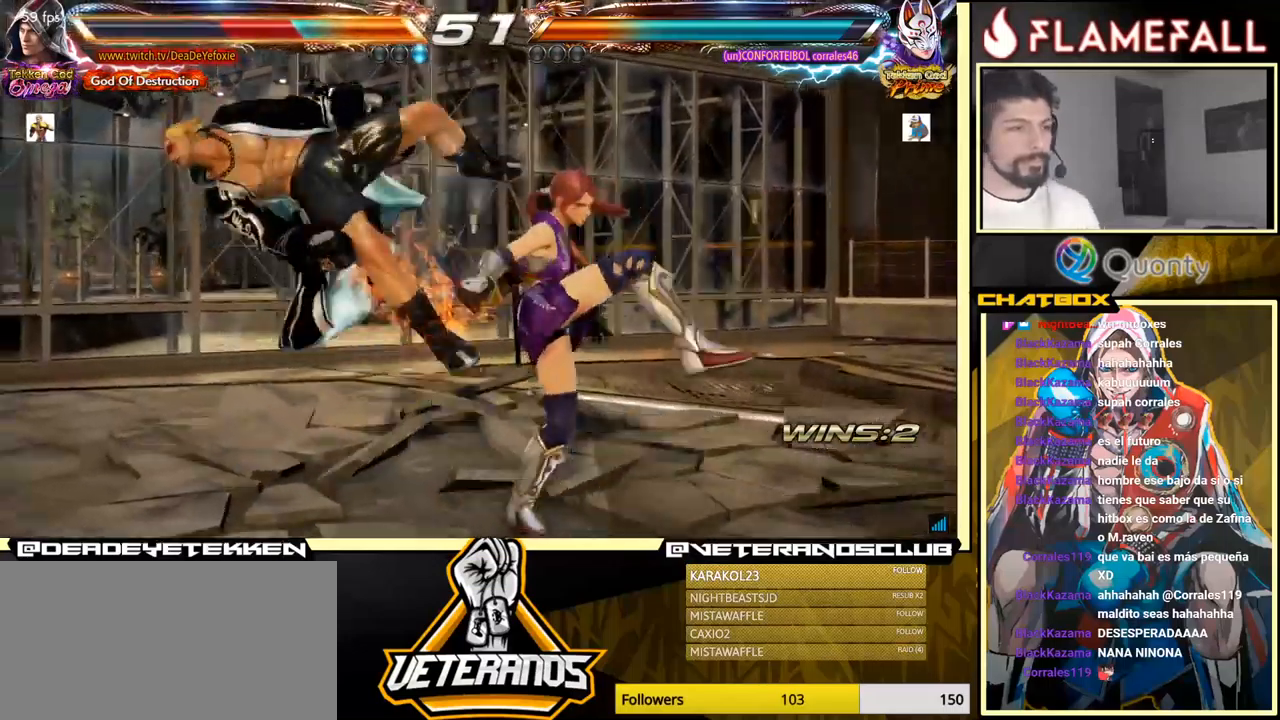
{"buttons": [], "left_stick": "center", "events": []}
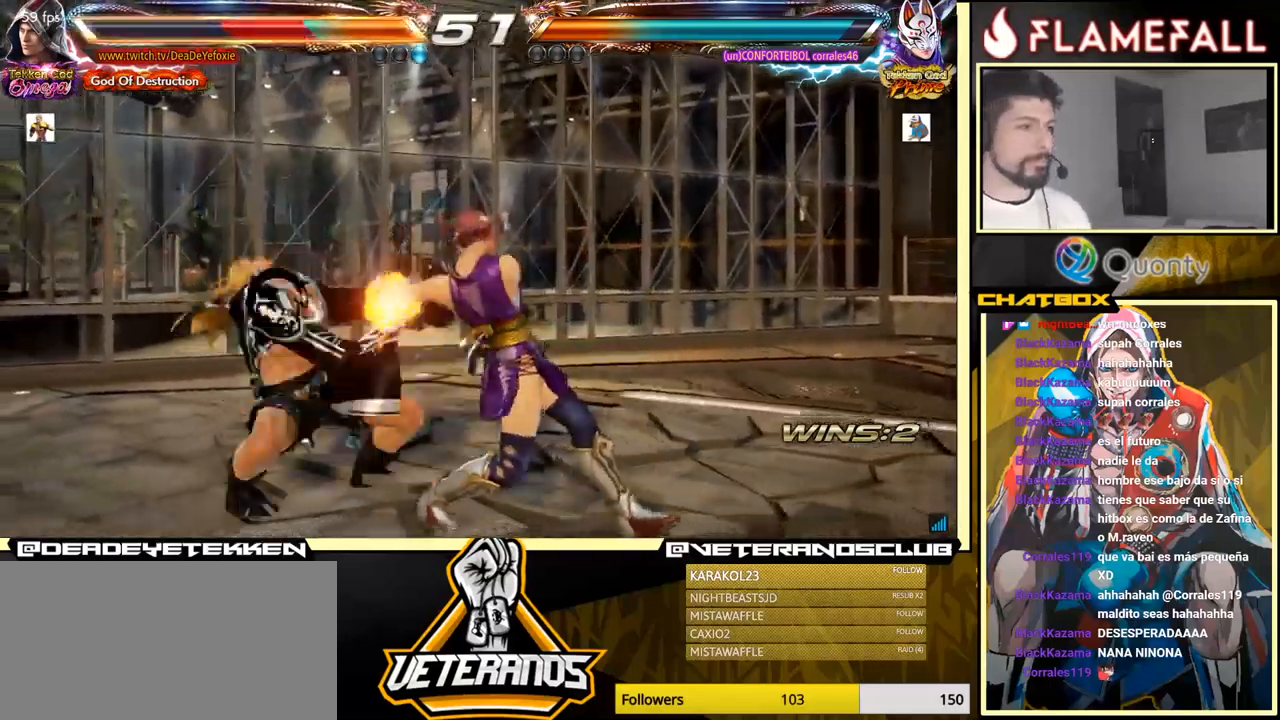
{"buttons": [], "left_stick": "center", "events": []}
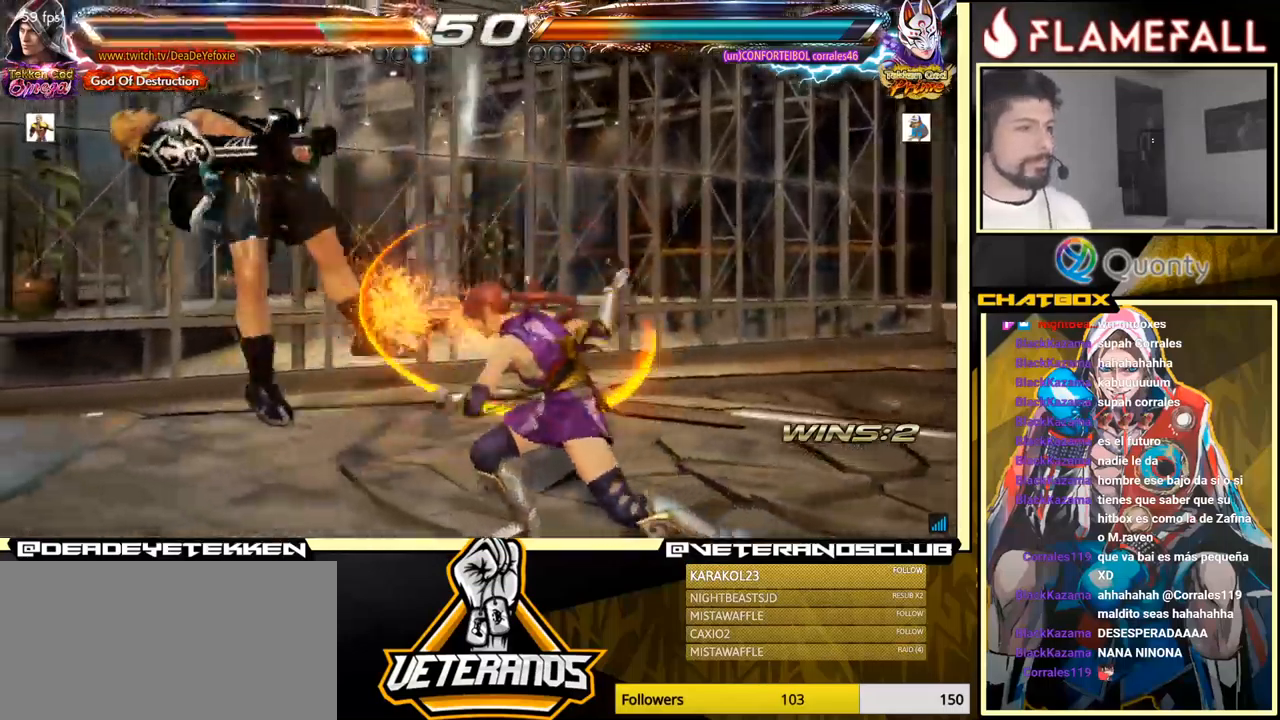
{"buttons": [], "left_stick": "center", "events": []}
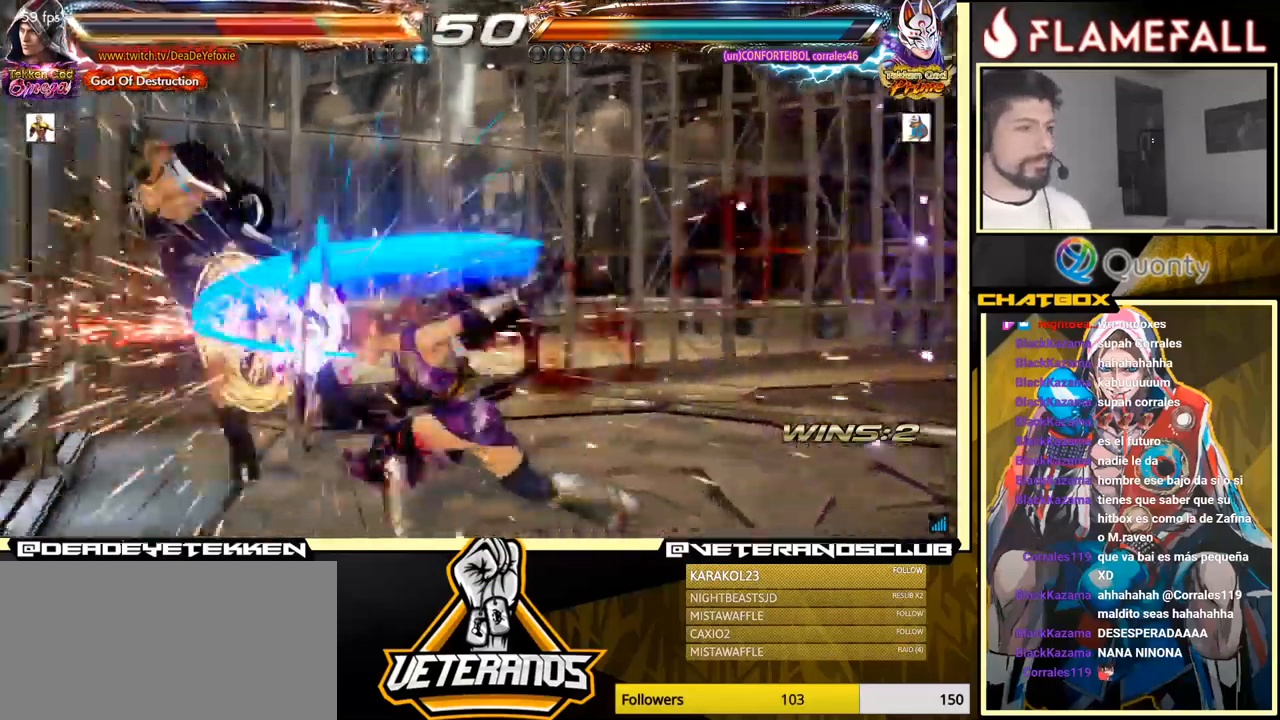
{"buttons": [], "left_stick": "center", "events": [[466, "X", "down"], [483, "X", "up"]]}
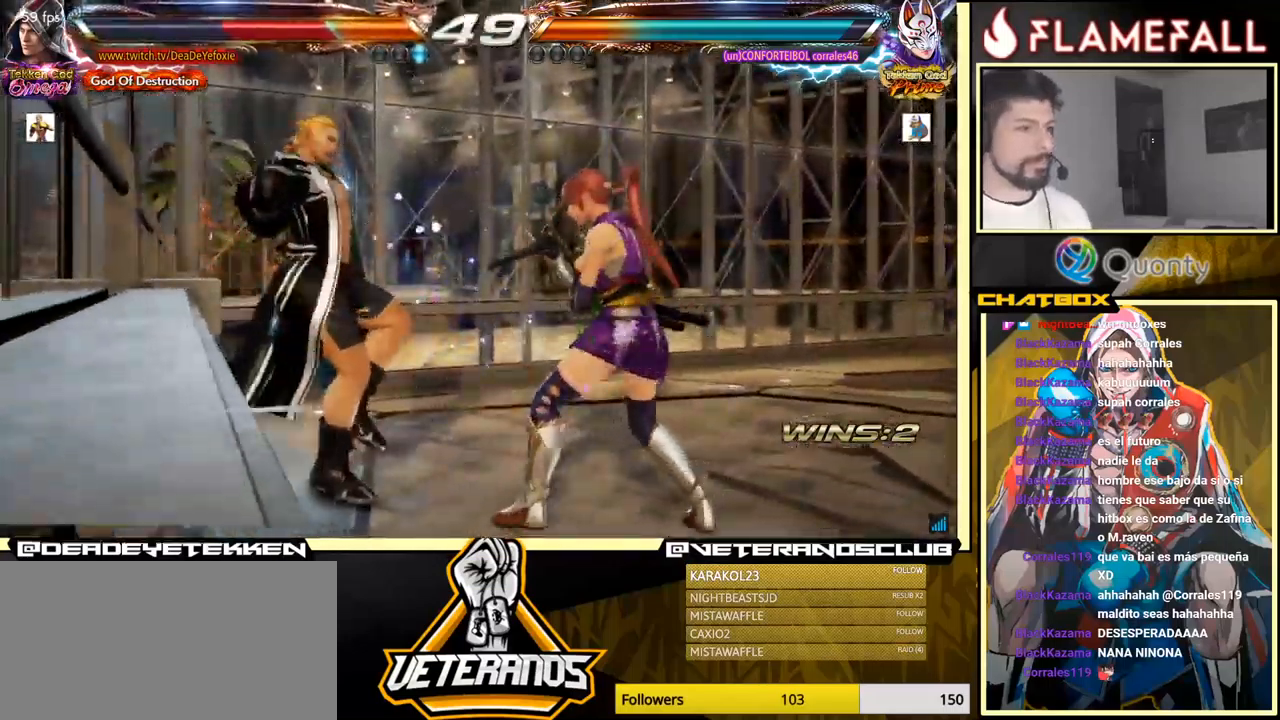
{"buttons": [], "left_stick": "center", "events": [[150, "X", "down"], [216, "X", "up"], [316, "X", "down"], [383, "X", "up"]]}
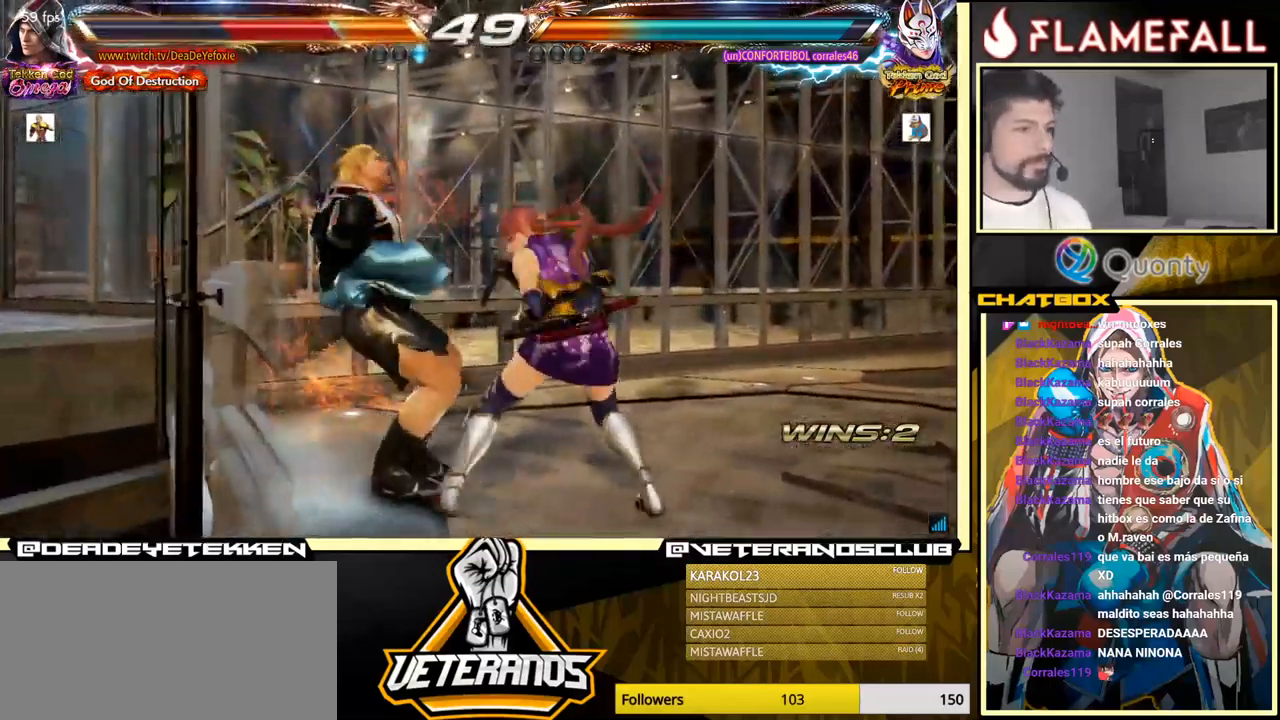
{"buttons": [], "left_stick": "center", "events": [[183, "X", "down"], [300, "X", "up"]]}
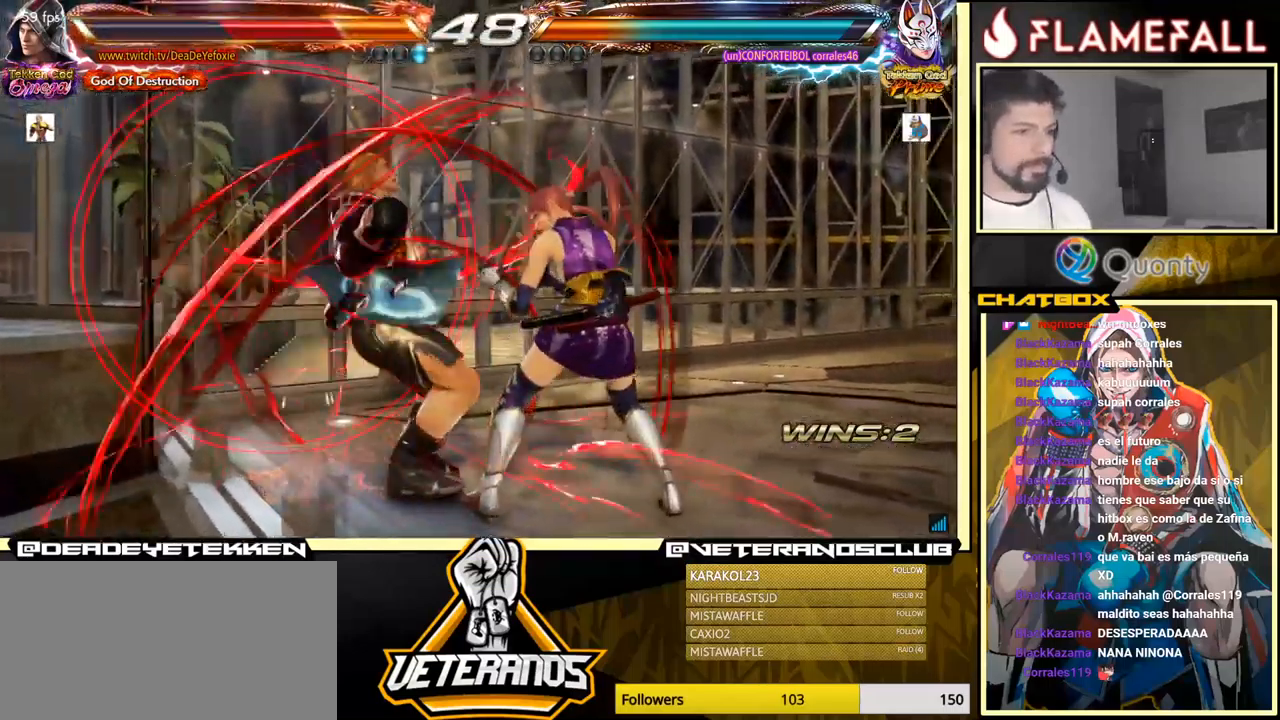
{"buttons": [], "left_stick": "center", "events": []}
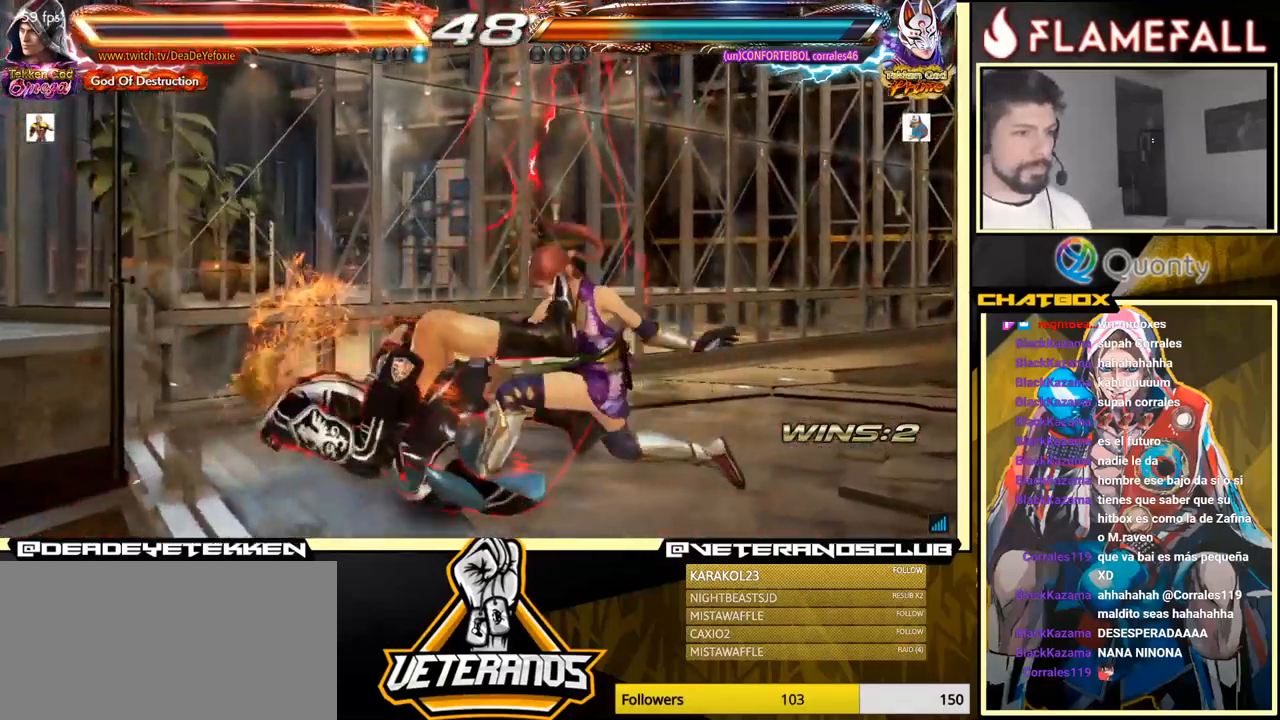
{"buttons": [], "left_stick": "center", "events": []}